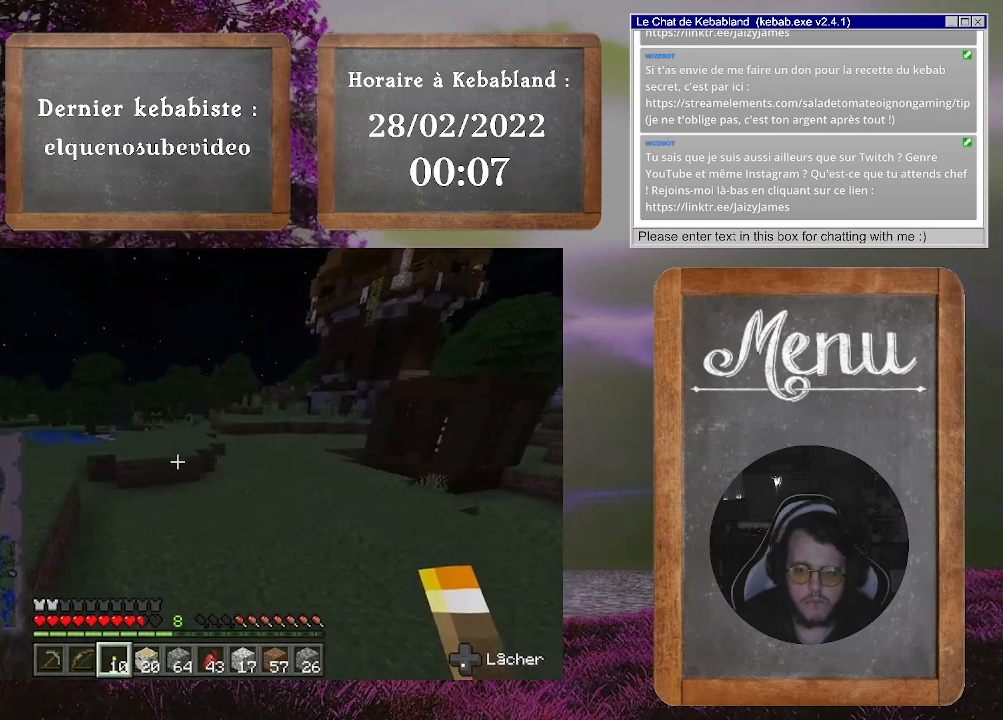
Gameplay with a controller (Xbox layout); each line is a JSON object with the inputs held at the frame after it. "events" lists button and stick changes between this image and that frame as [ms after this image, input, new state], when the widget could be followed in between. Not read: L3.
{"buttons": ["A"], "left_stick": "up", "right_stick": "center", "events": [[133, "A", "down"], [133, "right_stick", "center"]]}
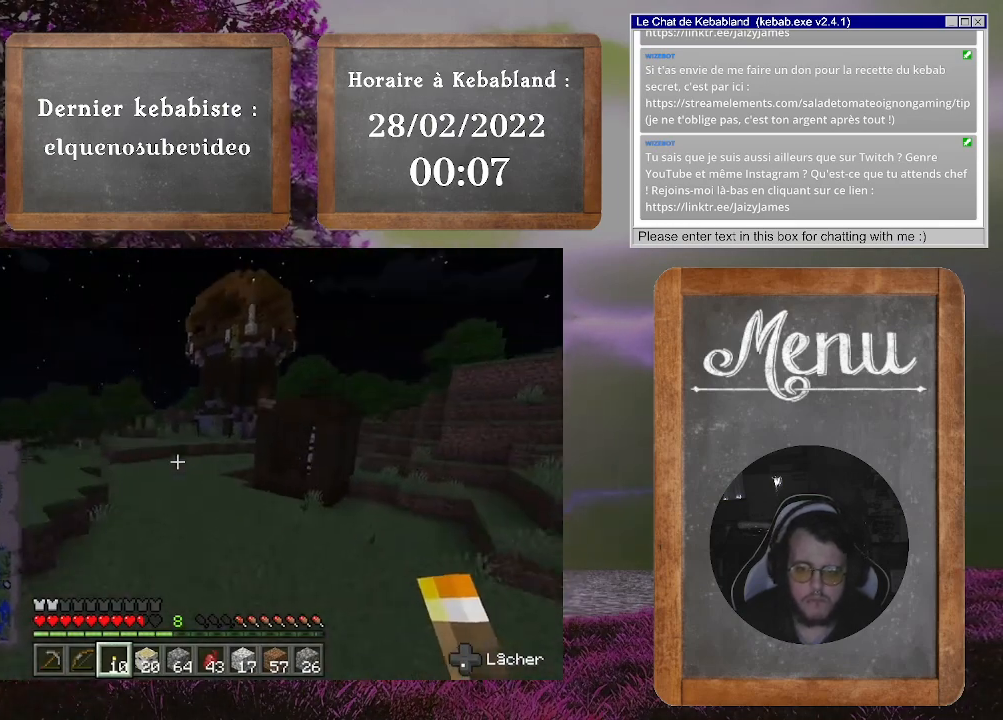
{"buttons": ["A"], "left_stick": "up", "right_stick": "center", "events": []}
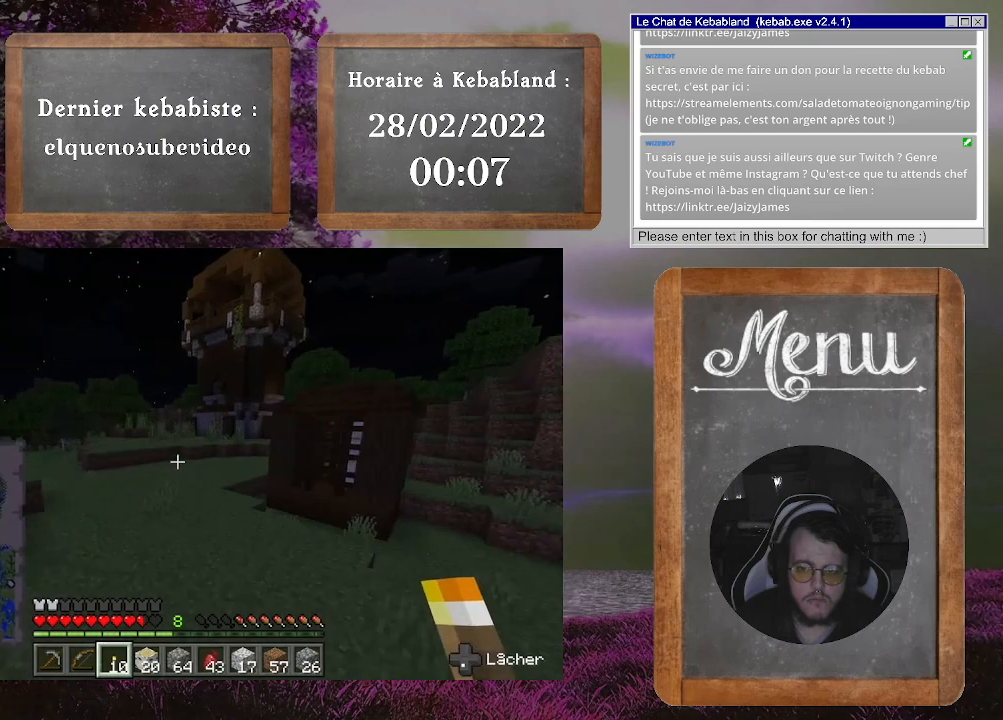
{"buttons": ["A"], "left_stick": "up", "right_stick": "center", "events": []}
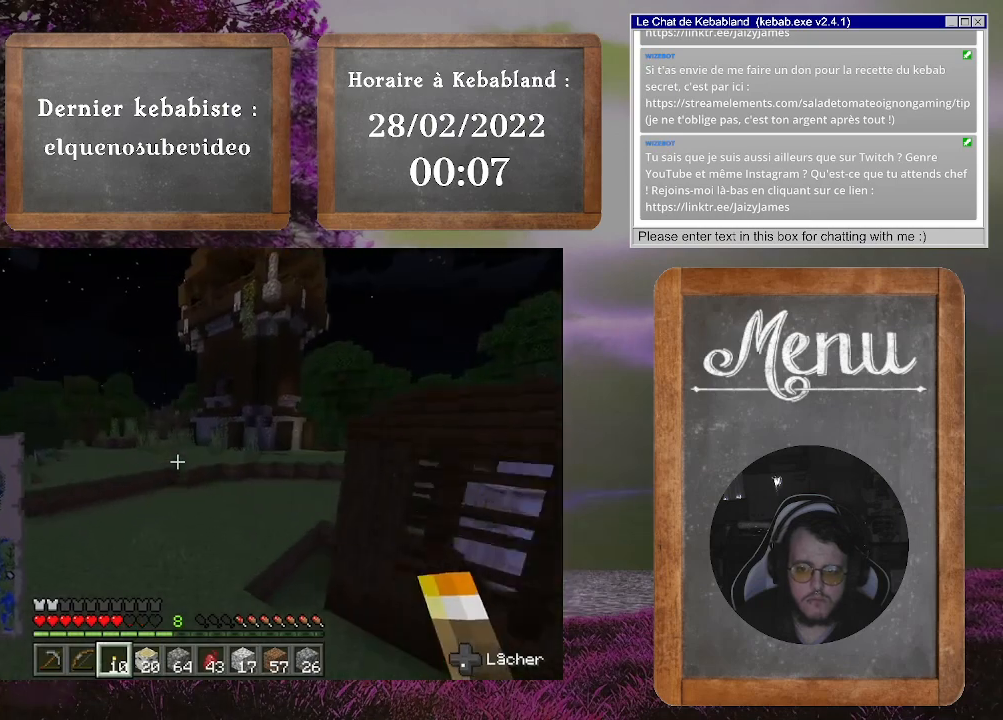
{"buttons": ["A"], "left_stick": "up", "right_stick": "center", "events": []}
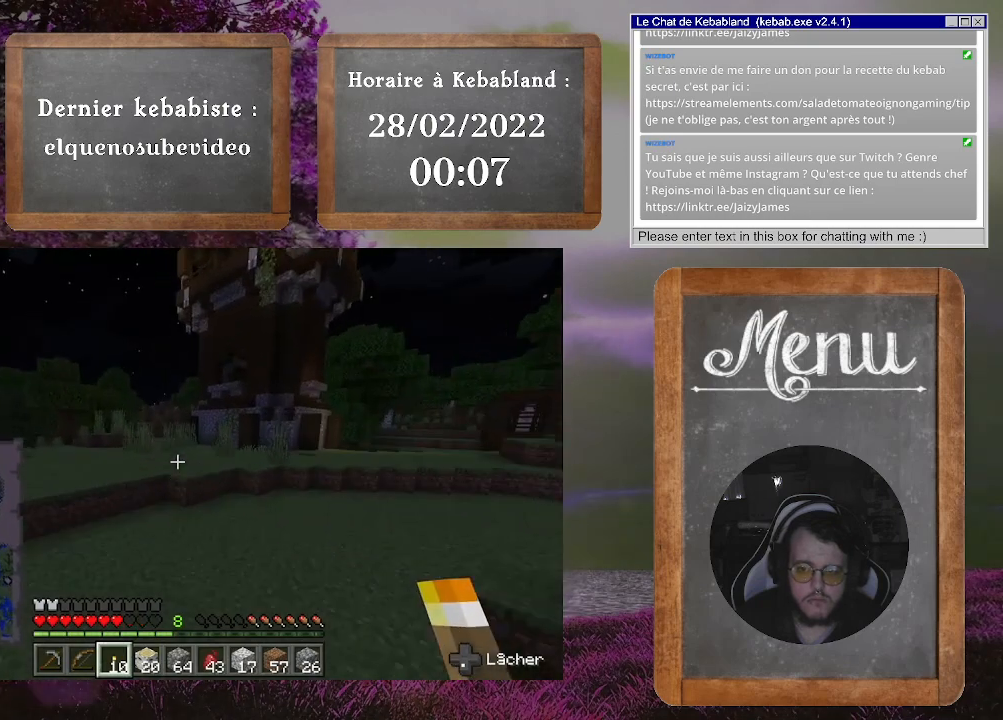
{"buttons": [], "left_stick": "up", "right_stick": "center", "events": [[400, "A", "up"]]}
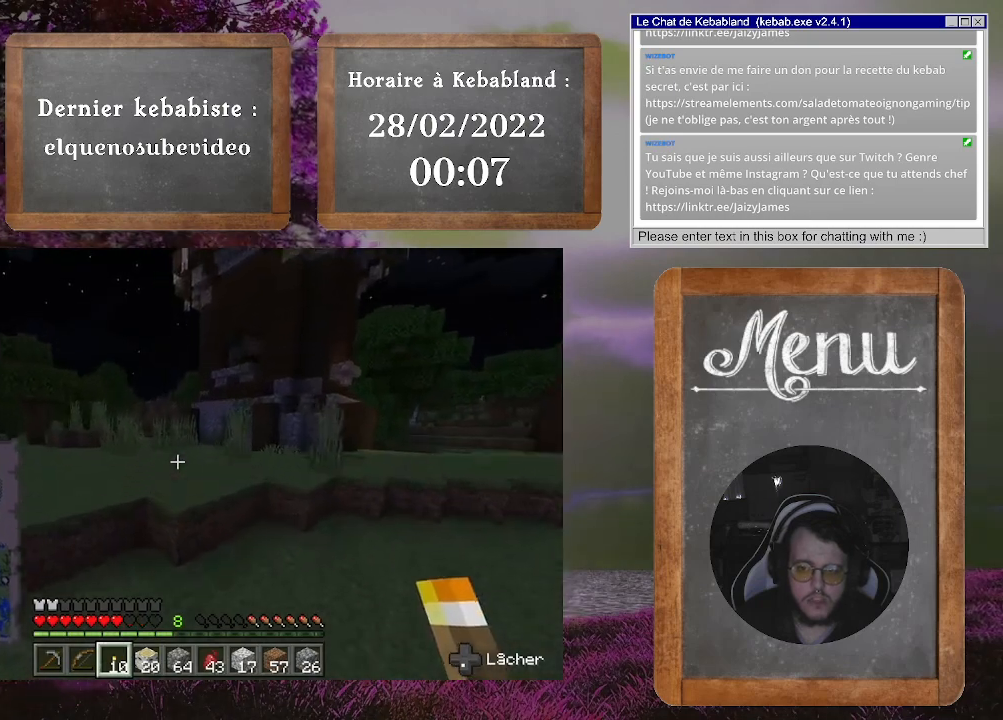
{"buttons": ["A"], "left_stick": "up", "right_stick": "center", "events": [[333, "A", "down"]]}
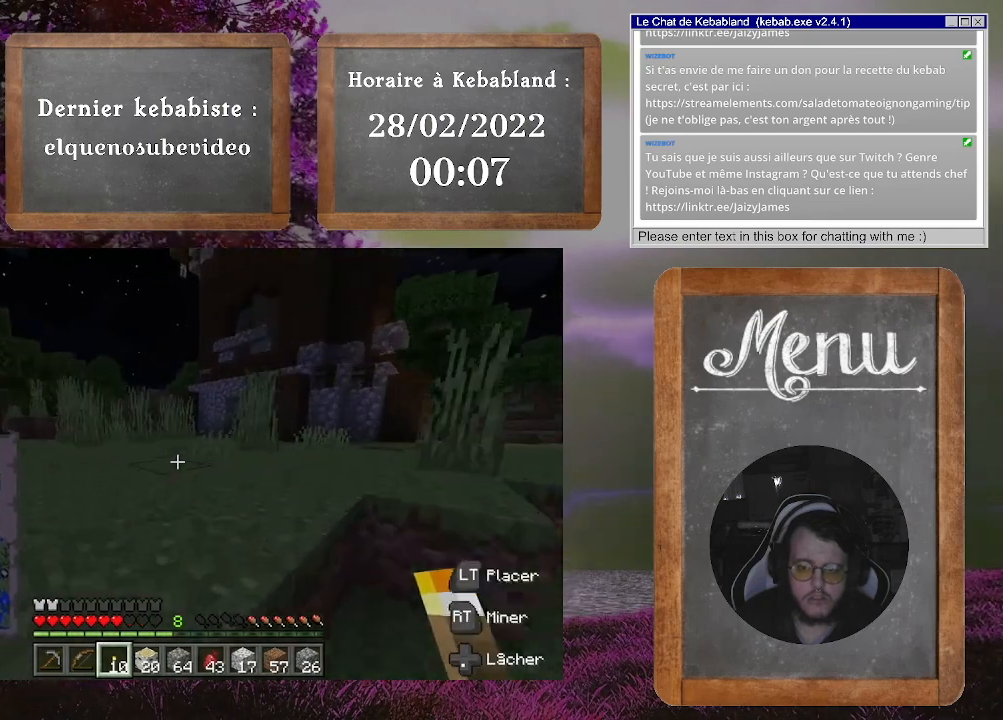
{"buttons": [], "left_stick": "up", "right_stick": "center", "events": [[300, "A", "up"]]}
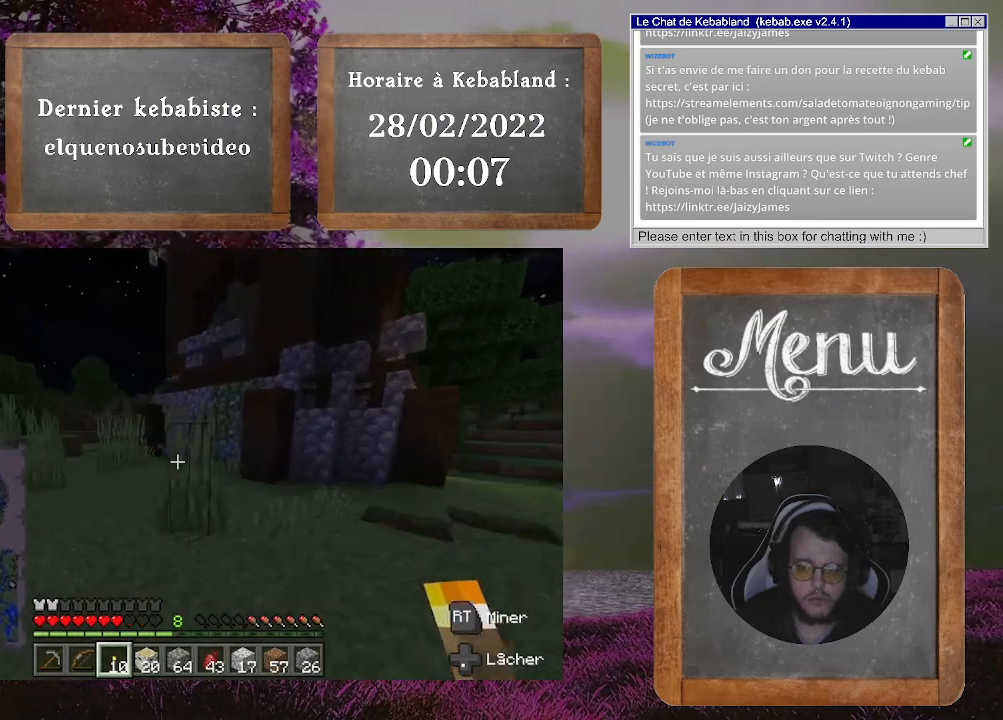
{"buttons": [], "left_stick": "up", "right_stick": "left", "events": [[367, "right_stick", "left"]]}
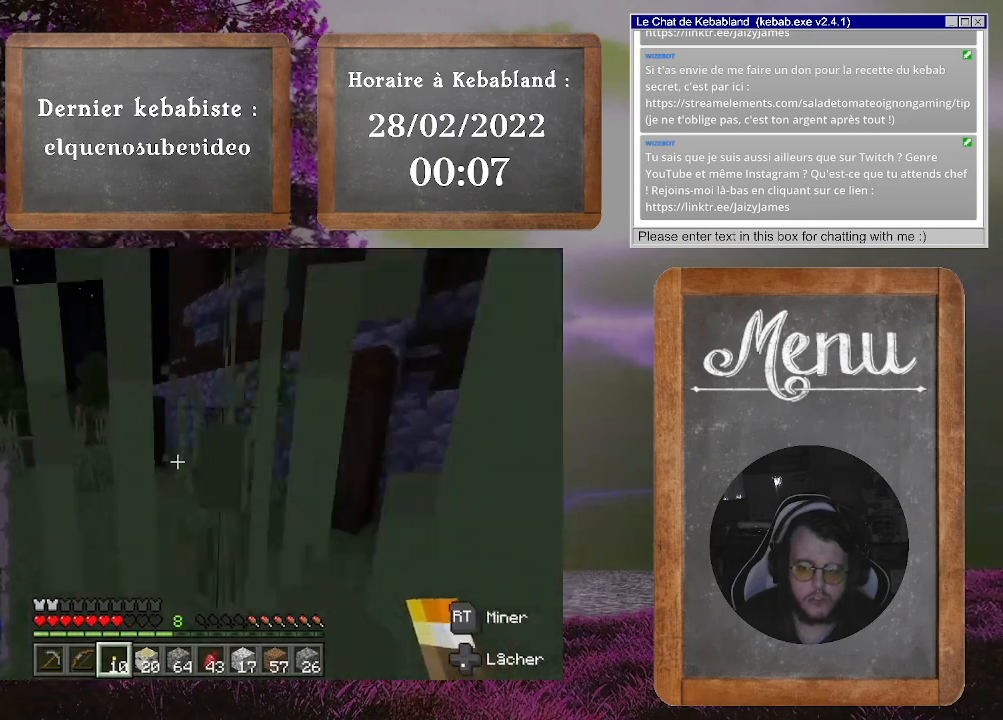
{"buttons": [], "left_stick": "up", "right_stick": "center", "events": [[67, "right_stick", "center"]]}
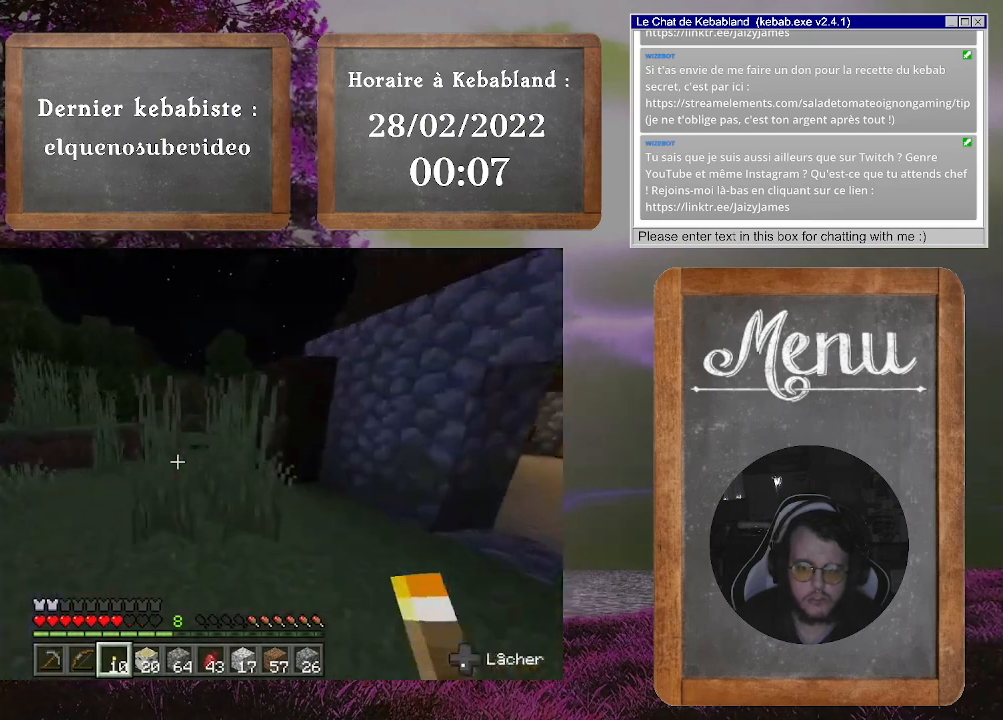
{"buttons": [], "left_stick": "up-right", "right_stick": "right", "events": [[300, "right_stick", "right"], [467, "left_stick", "up-right"]]}
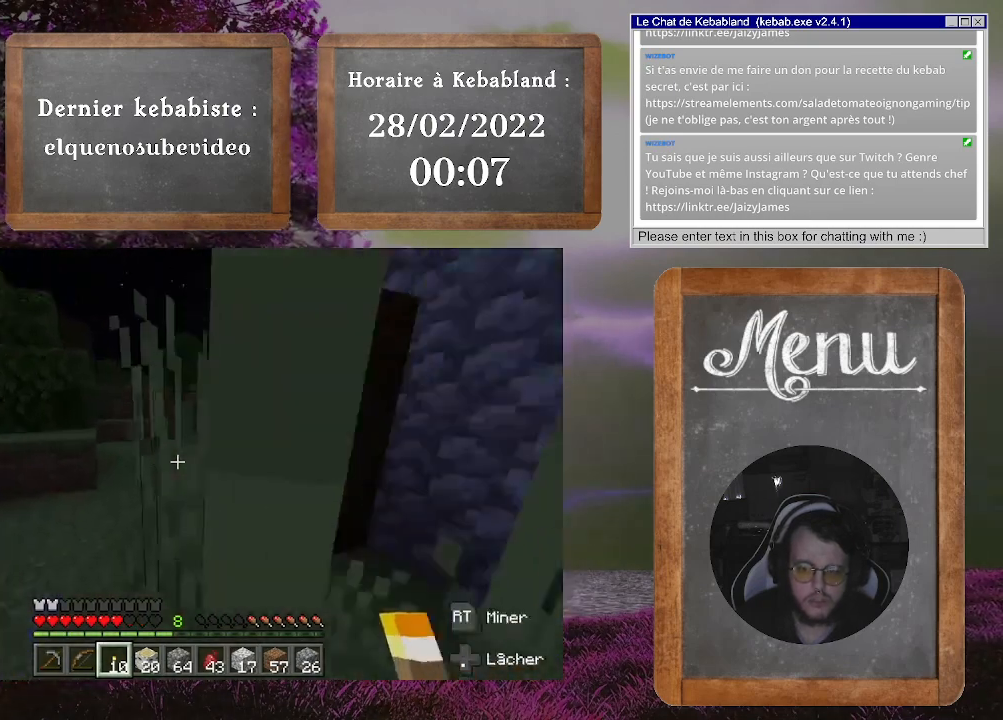
{"buttons": [], "left_stick": "up-right", "right_stick": "center", "events": [[33, "left_stick", "right"], [333, "left_stick", "up-right"], [367, "right_stick", "center"]]}
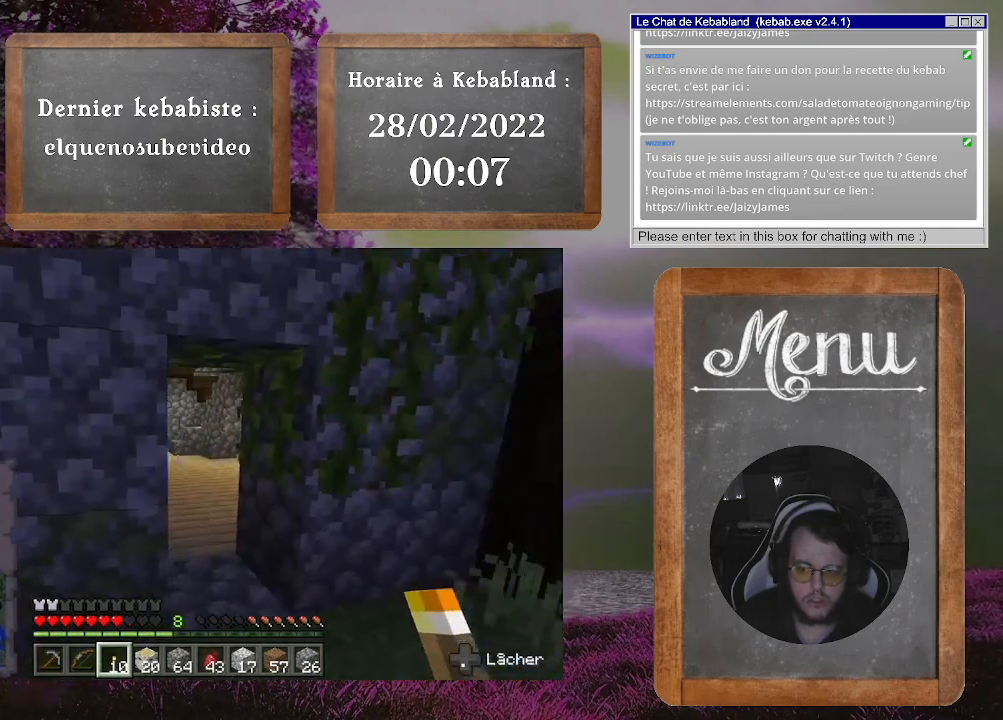
{"buttons": [], "left_stick": "up-left", "right_stick": "right", "events": [[100, "left_stick", "up"], [200, "left_stick", "up-left"], [433, "right_stick", "right"]]}
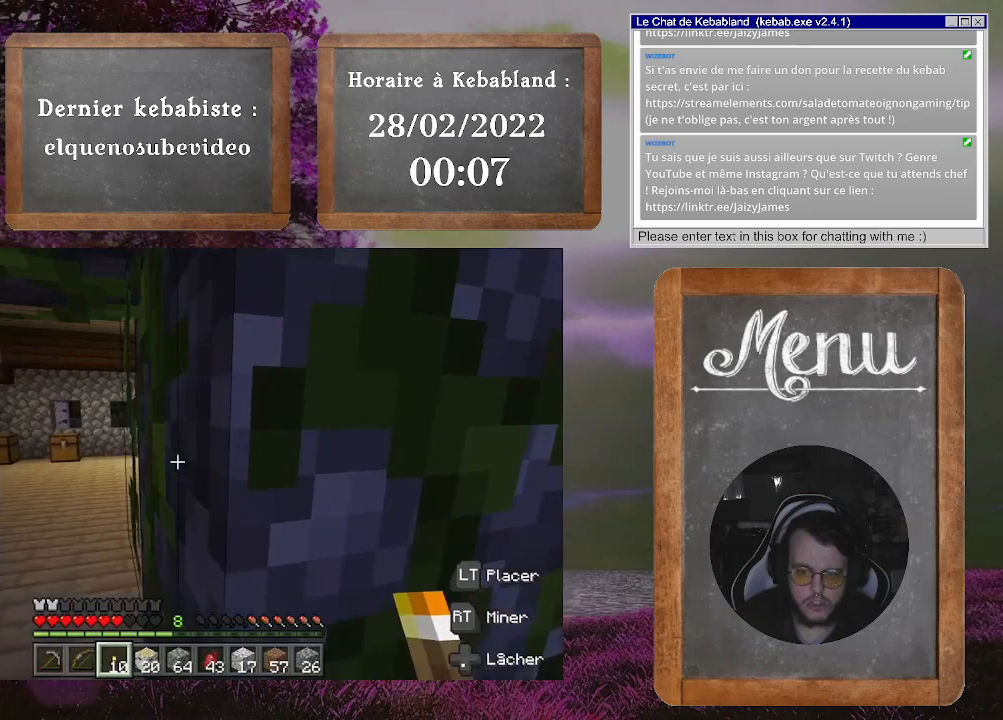
{"buttons": [], "left_stick": "left", "right_stick": "right", "events": [[467, "left_stick", "left"]]}
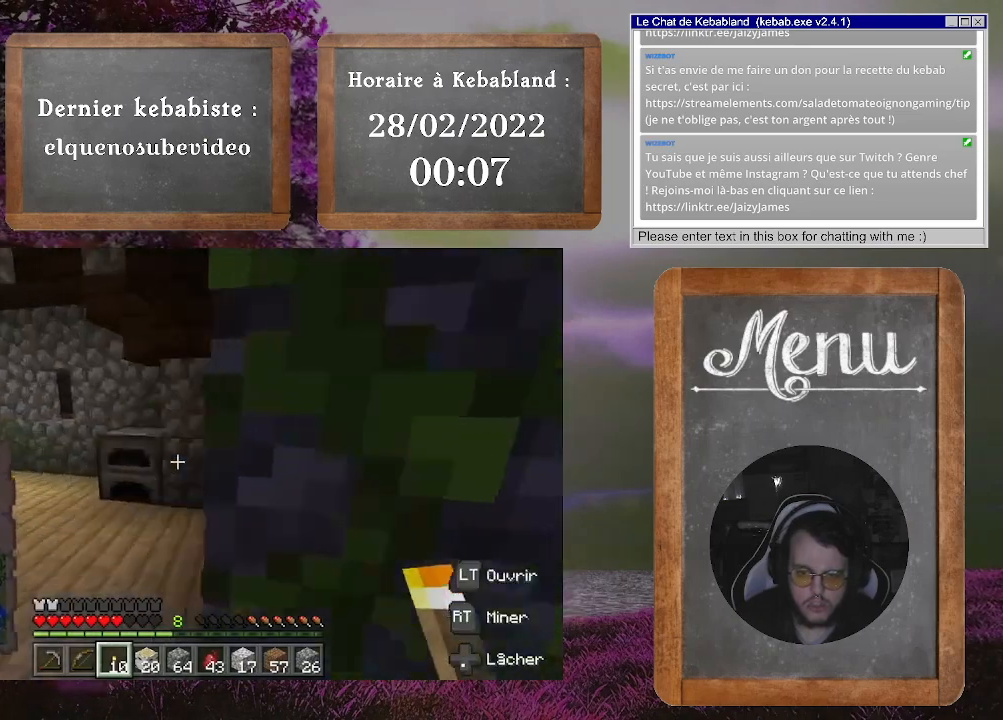
{"buttons": [], "left_stick": "down", "right_stick": "center", "events": [[33, "left_stick", "down-left"], [233, "left_stick", "down"], [333, "right_stick", "center"]]}
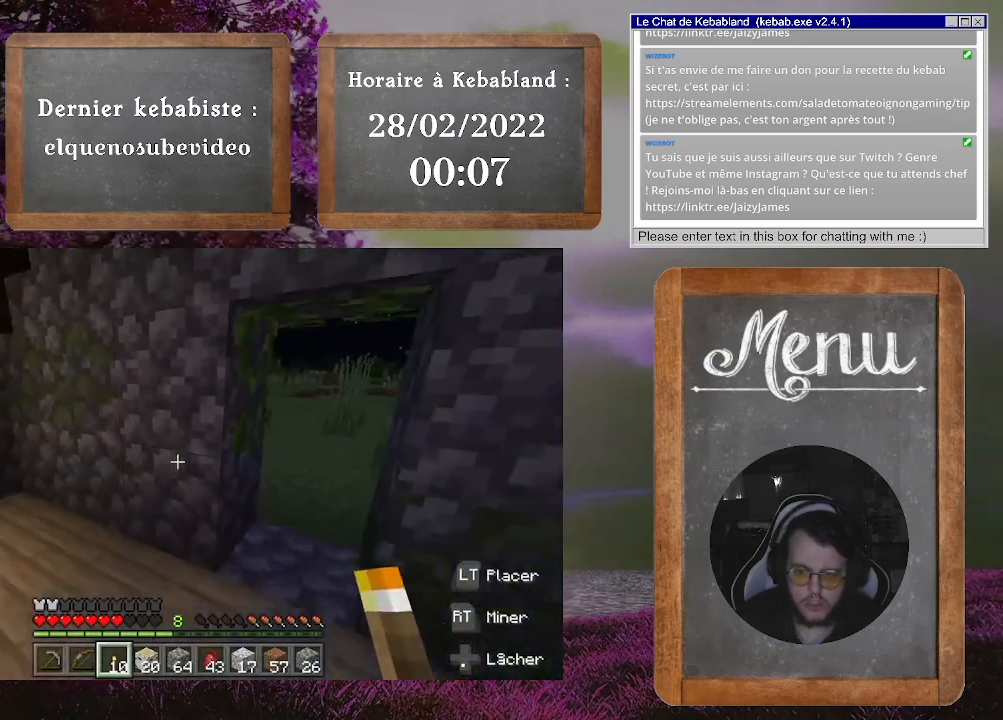
{"buttons": [], "left_stick": "up", "right_stick": "right", "events": [[300, "left_stick", "left"], [400, "left_stick", "up"], [467, "right_stick", "right"]]}
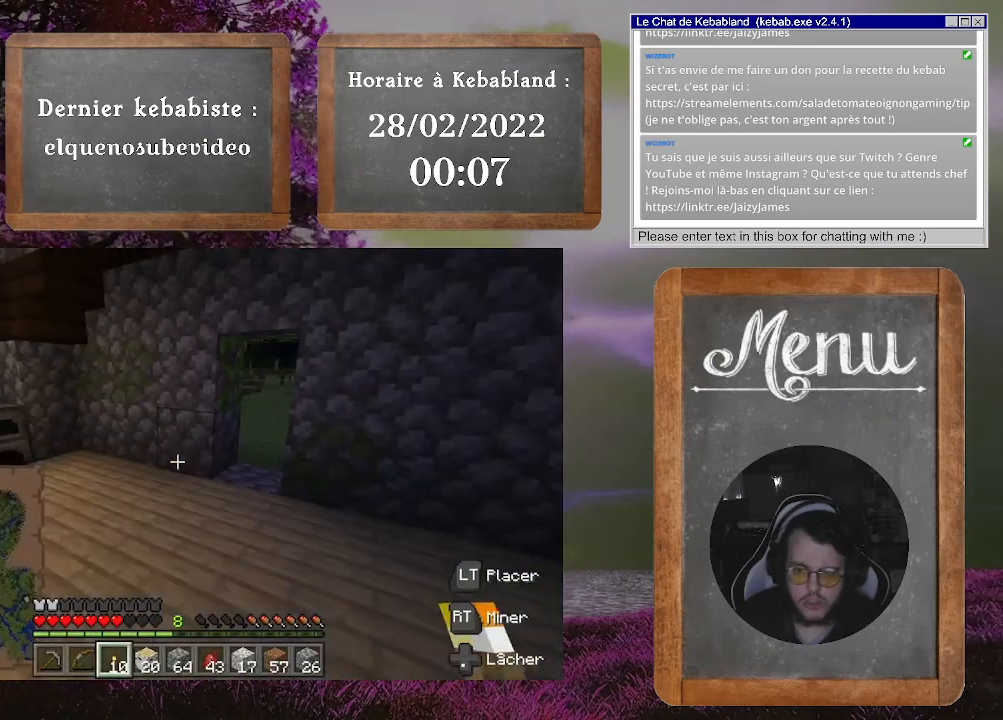
{"buttons": [], "left_stick": "up", "right_stick": "center", "events": [[167, "right_stick", "center"]]}
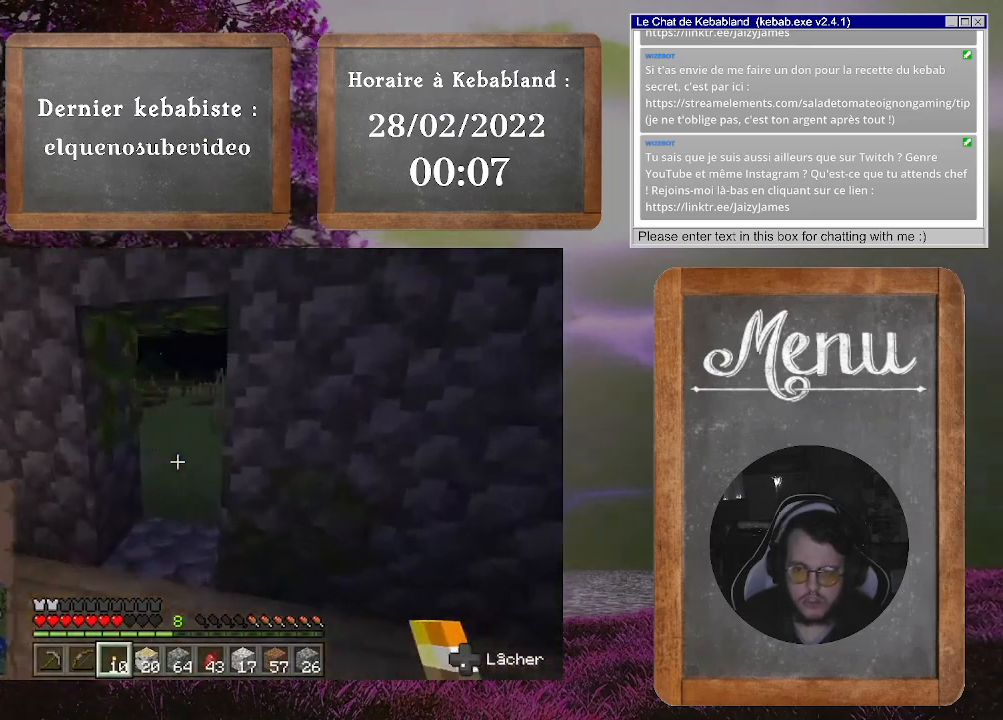
{"buttons": [], "left_stick": "up", "right_stick": "center", "events": []}
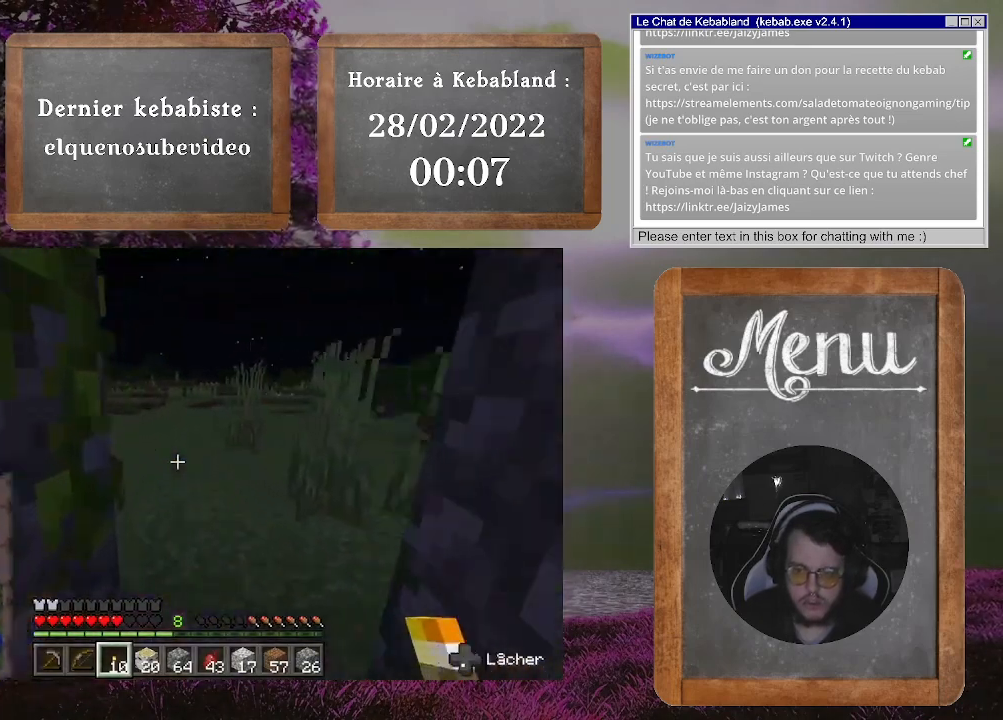
{"buttons": [], "left_stick": "center", "right_stick": "left", "events": [[67, "left_stick", "center"], [100, "right_stick", "left"], [267, "right_stick", "center"], [400, "right_stick", "left"]]}
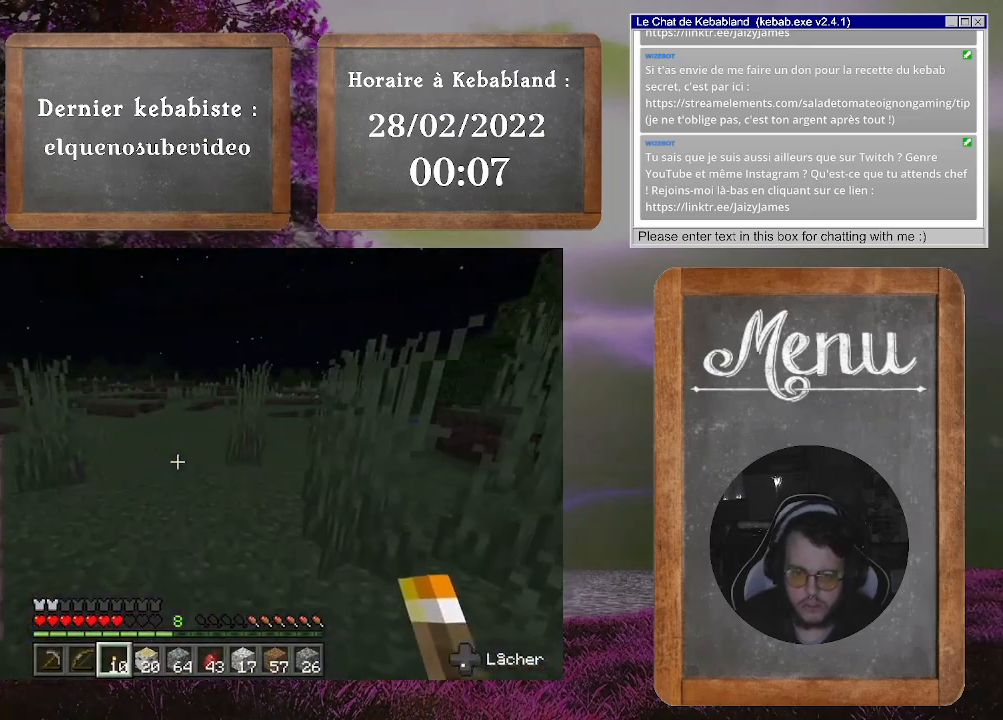
{"buttons": [], "left_stick": "down-left", "right_stick": "center", "events": [[133, "right_stick", "center"], [433, "left_stick", "down-left"]]}
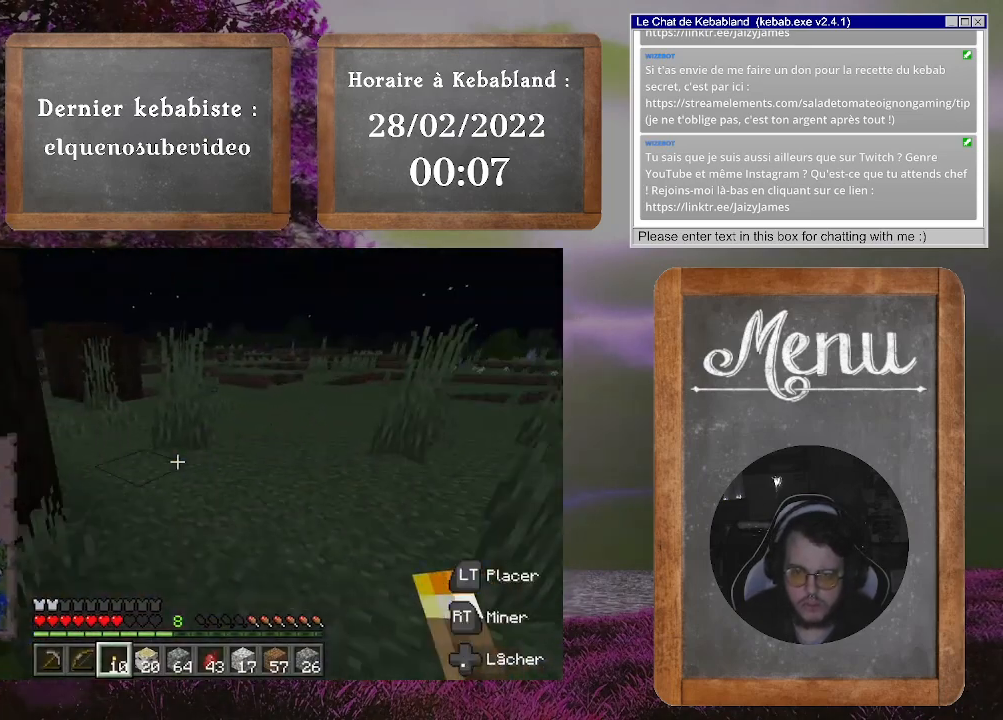
{"buttons": [], "left_stick": "down-left", "right_stick": "center", "events": [[200, "right_stick", "right"], [467, "right_stick", "center"]]}
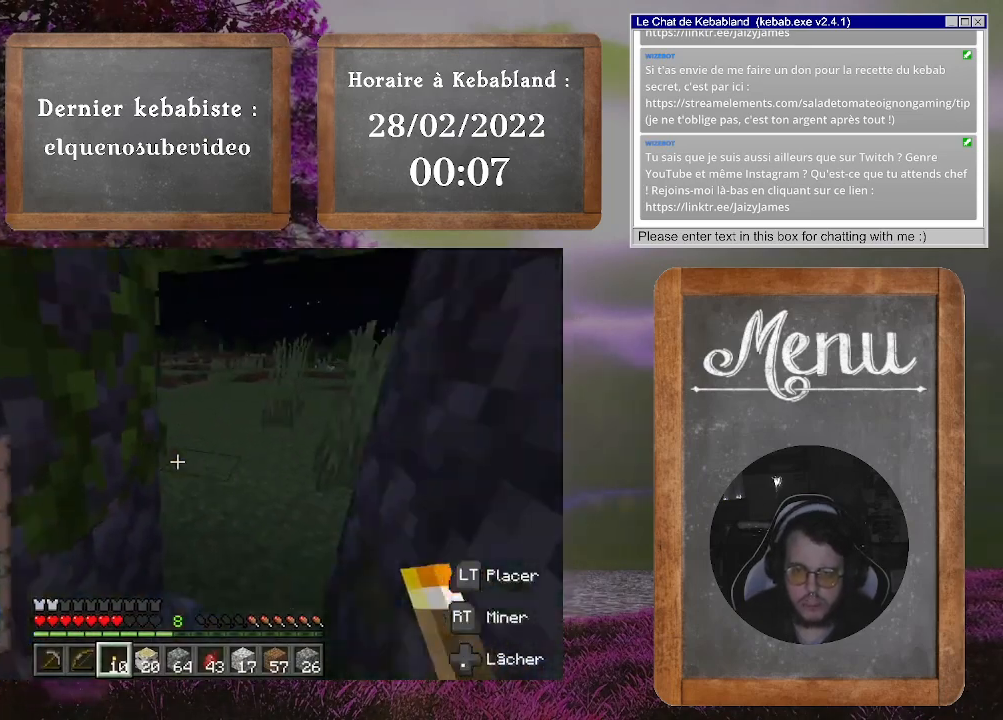
{"buttons": [], "left_stick": "down", "right_stick": "center", "events": [[367, "left_stick", "down"]]}
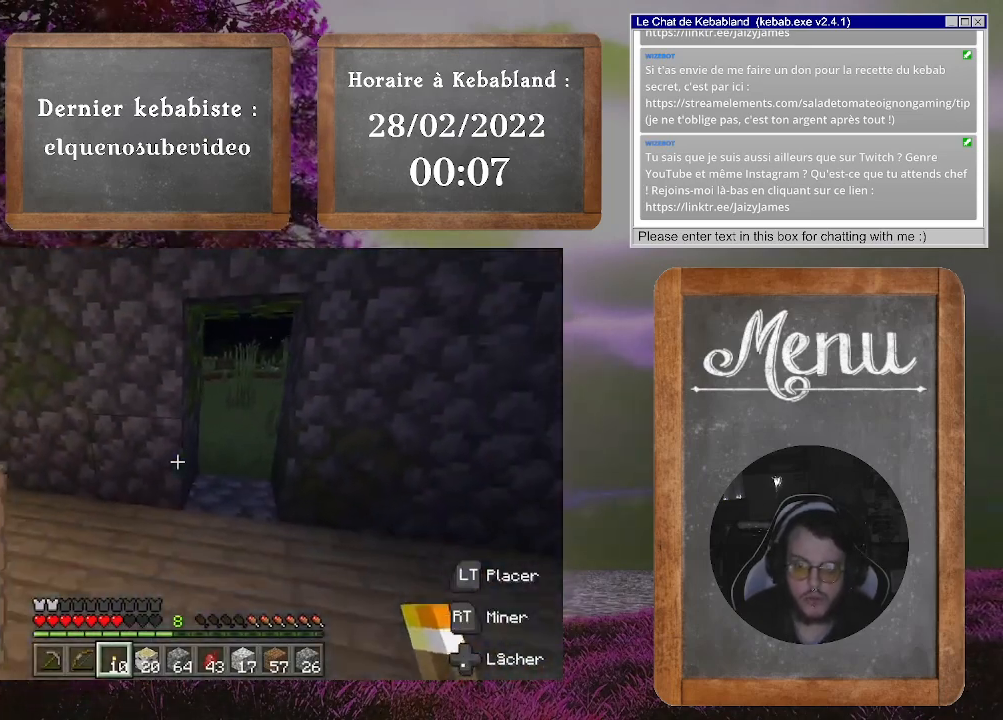
{"buttons": [], "left_stick": "up", "right_stick": "center", "events": [[333, "left_stick", "left"], [433, "left_stick", "up"]]}
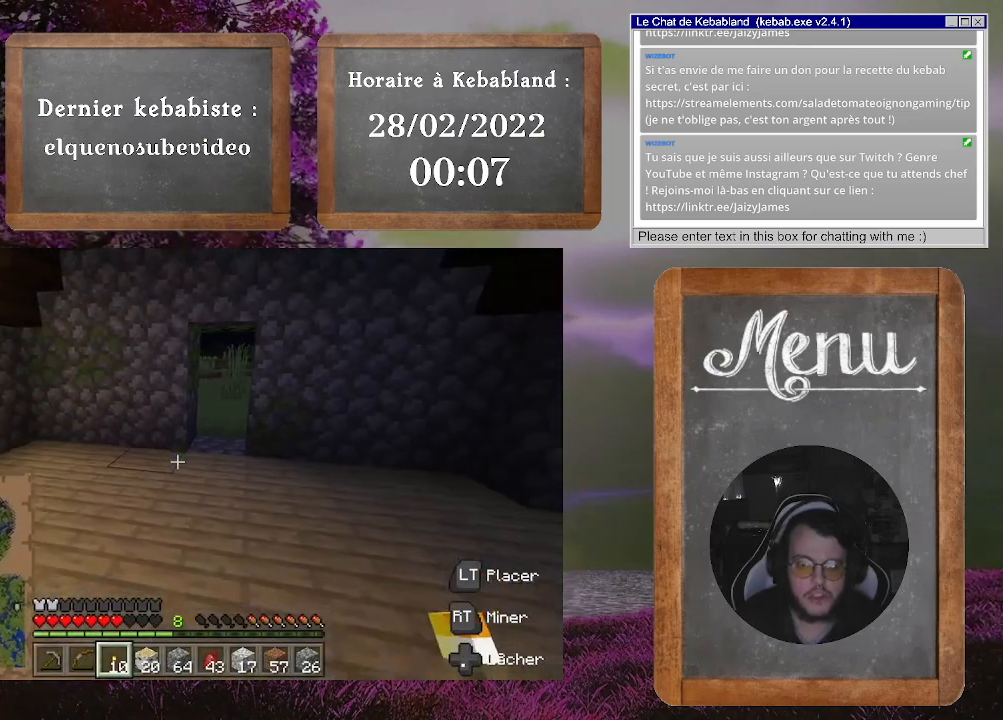
{"buttons": [], "left_stick": "up-right", "right_stick": "center", "events": [[67, "left_stick", "up-right"]]}
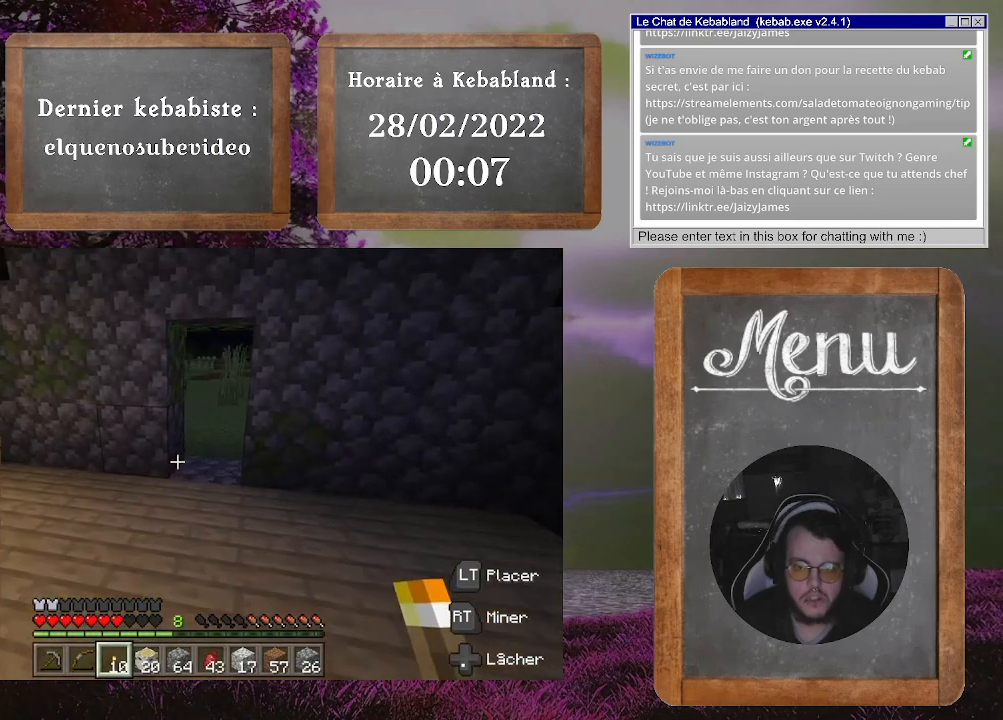
{"buttons": [], "left_stick": "down-left", "right_stick": "center", "events": [[67, "left_stick", "up"], [433, "left_stick", "center"], [500, "left_stick", "down-left"]]}
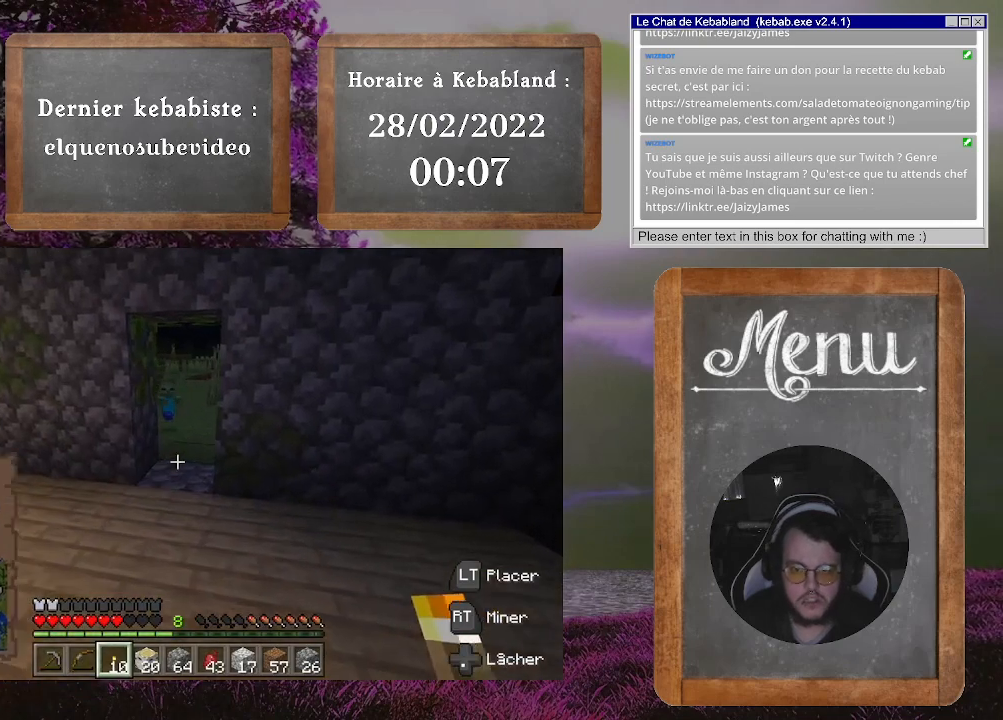
{"buttons": ["R2"], "left_stick": "down-left", "right_stick": "center", "events": [[67, "left_stick", "down"], [333, "right_stick", "up"], [433, "R2", "down"], [467, "left_stick", "down-left"], [467, "right_stick", "center"]]}
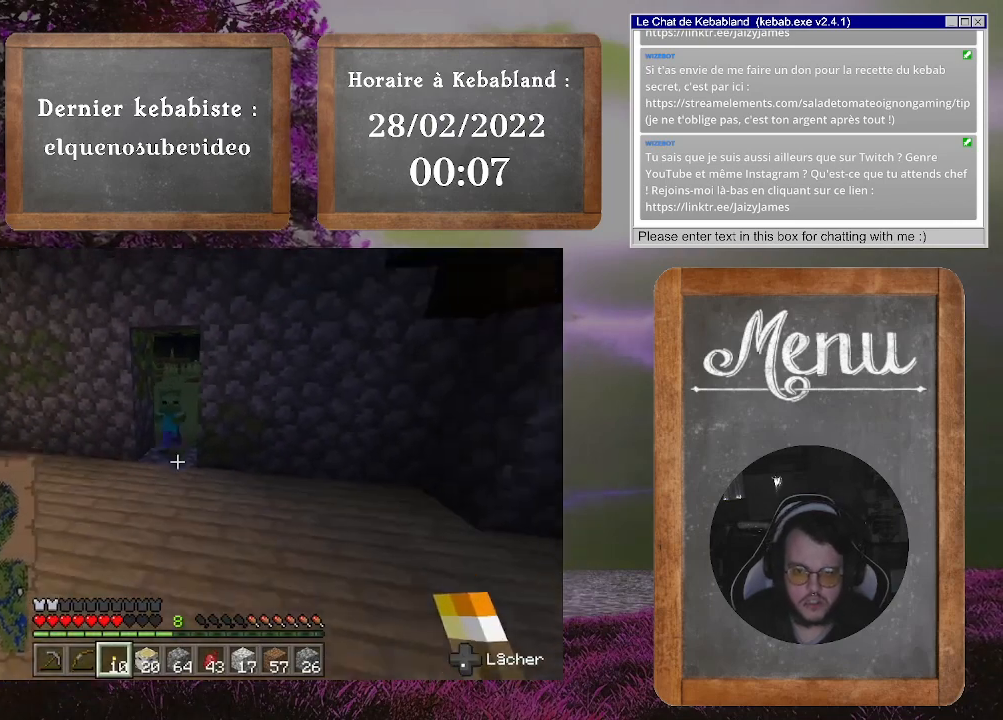
{"buttons": [], "left_stick": "down-left", "right_stick": "center"}
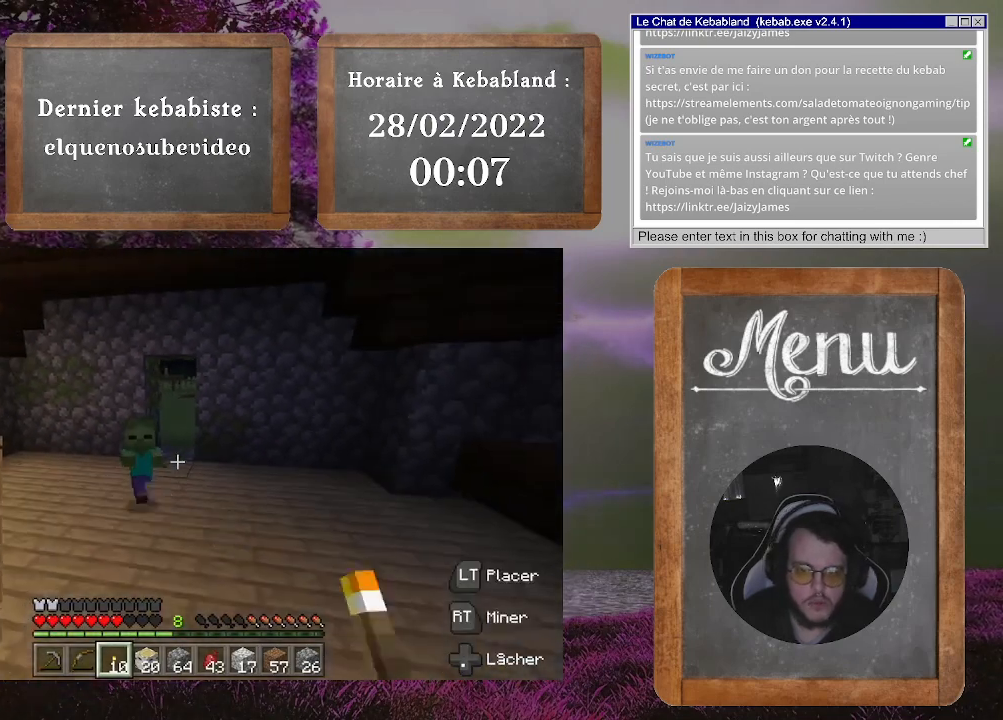
{"buttons": [], "left_stick": "center", "right_stick": "center", "events": [[133, "left_stick", "down-right"], [167, "R2", "down"], [233, "R2", "up"], [300, "R2", "down"], [367, "R2", "up"], [367, "left_stick", "center"], [433, "R2", "down"], [500, "R2", "up"]]}
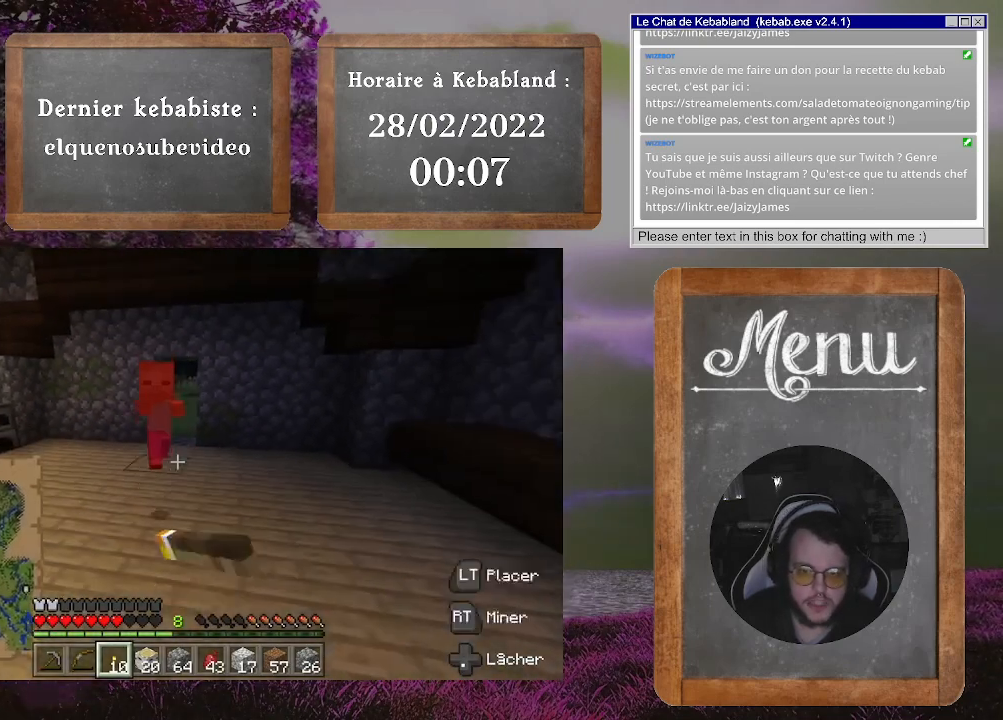
{"buttons": ["R2"], "left_stick": "center", "right_stick": "center", "events": [[33, "R2", "down"], [133, "R2", "up"], [133, "left_stick", "left"], [167, "R2", "down"], [267, "R2", "up"], [300, "R2", "down"], [300, "left_stick", "up-right"], [400, "R2", "up"], [400, "left_stick", "center"], [467, "R2", "down"]]}
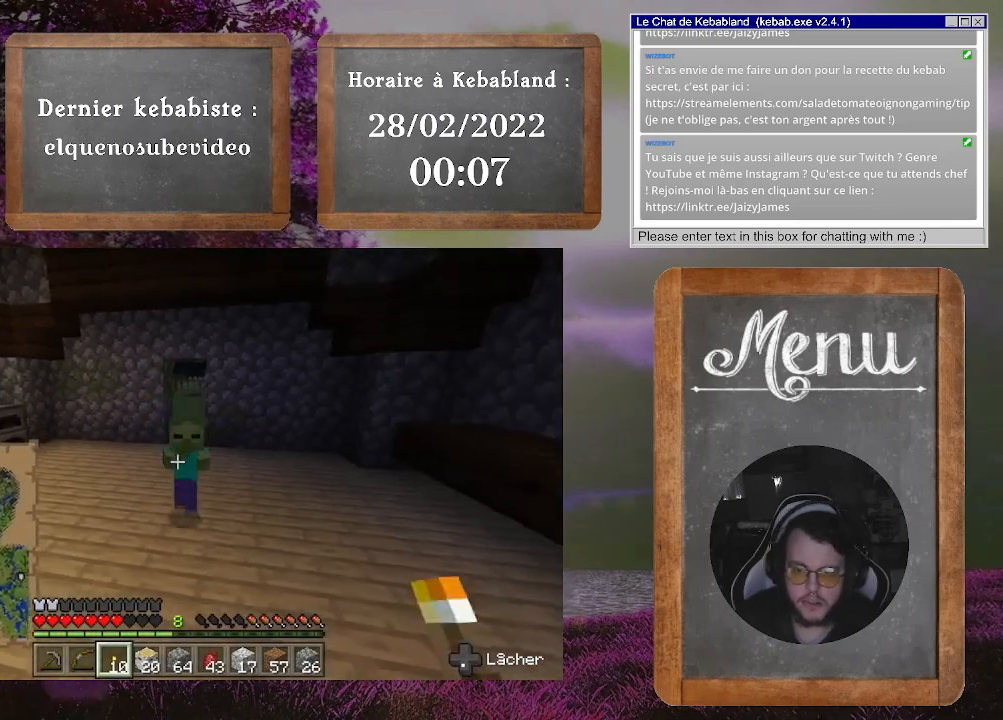
{"buttons": [], "left_stick": "center", "right_stick": "center", "events": [[67, "R2", "up"], [100, "R2", "down"], [133, "left_stick", "right"], [200, "R2", "up"], [200, "left_stick", "center"], [267, "R2", "down"], [333, "R2", "up"], [400, "R2", "down"], [467, "R2", "up"]]}